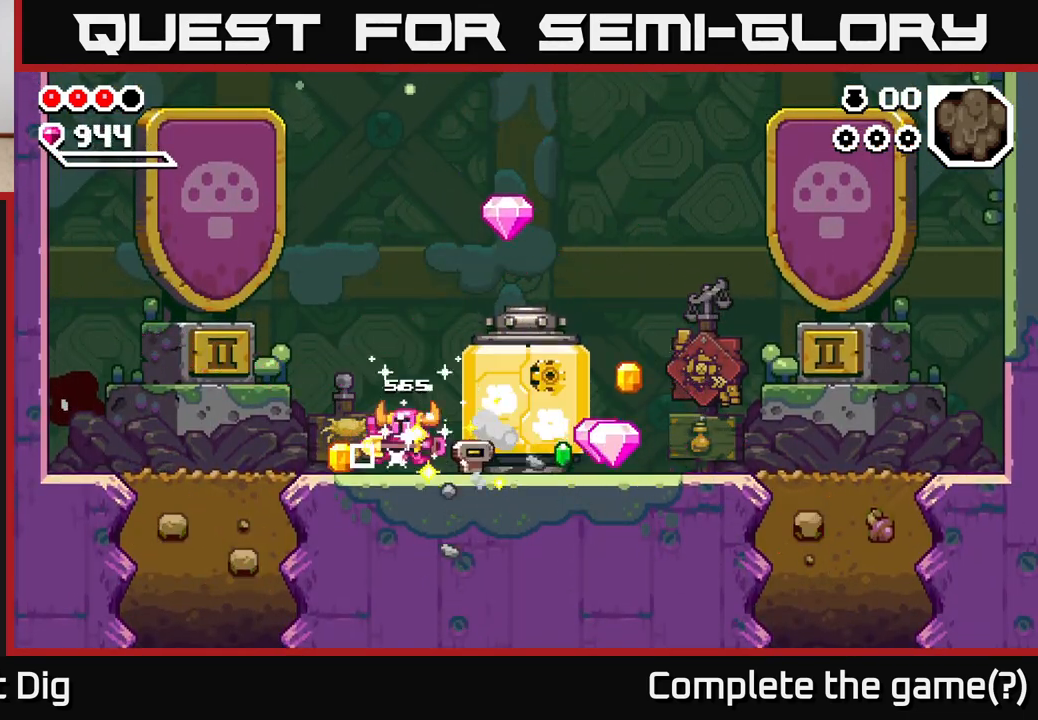
Gameplay with a controller (Xbox layout); each line is a JSON object with the inputs held at the frame after it. "events" lists button and stick changes between this image and that frame as [ms after this image, input, new state], when the widget could be followed in between.
{"buttons": [], "left_stick": "right", "right_stick": "center", "events": [[167, "left_stick", "right"]]}
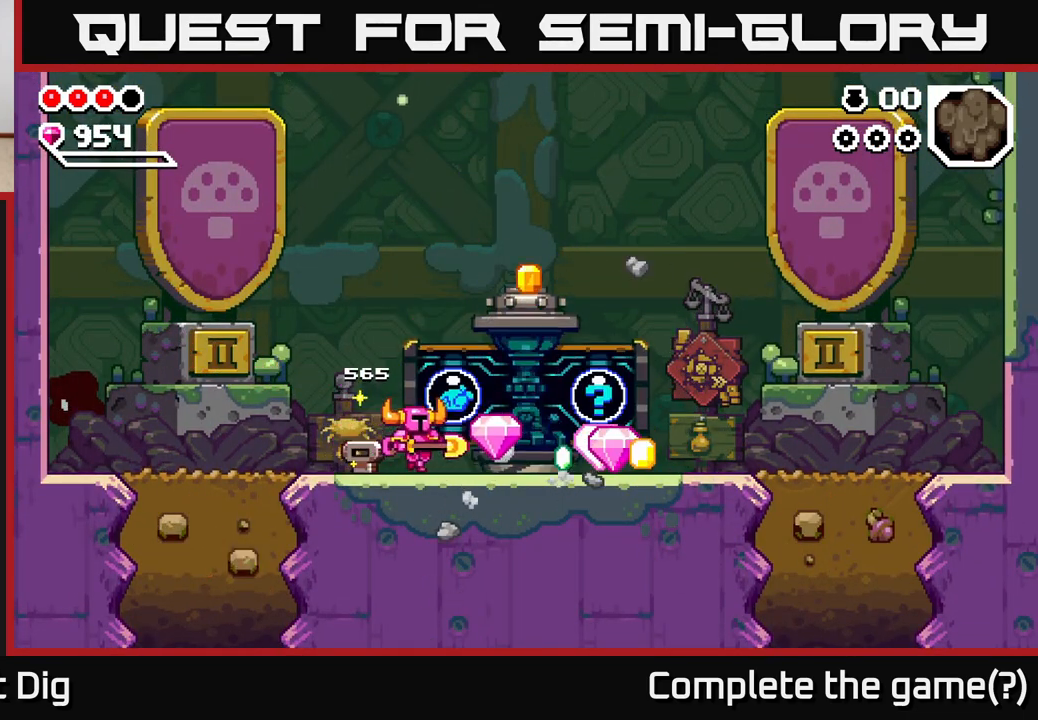
{"buttons": [], "left_stick": "right", "right_stick": "center", "events": []}
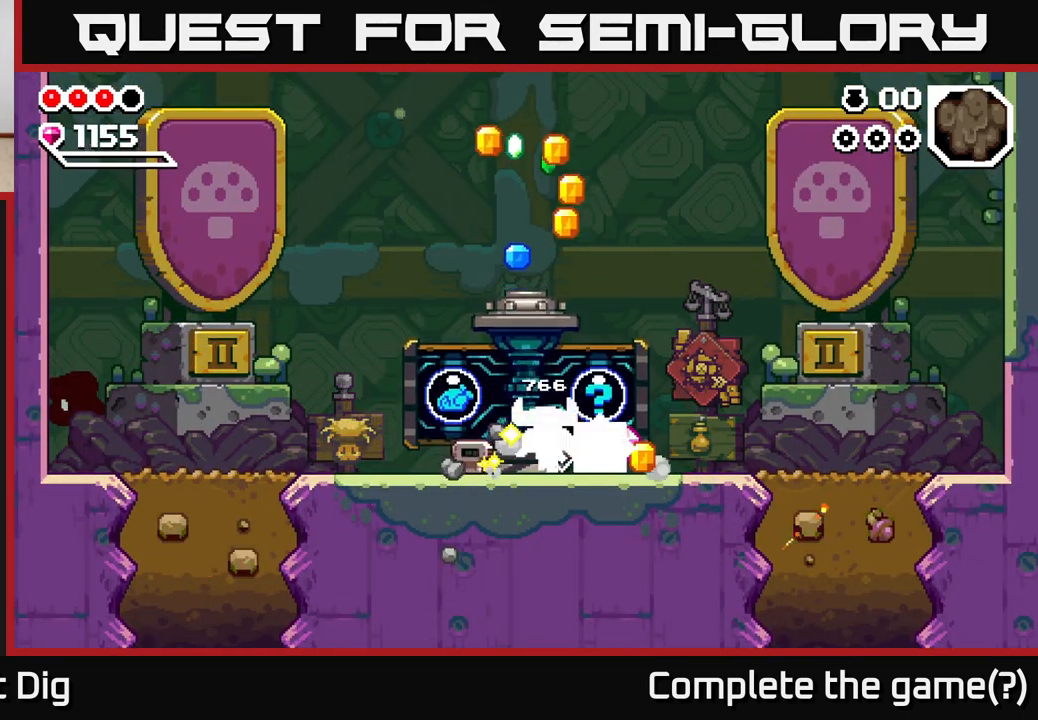
{"buttons": ["X"], "left_stick": "left", "right_stick": "center", "events": [[400, "left_stick", "left"], [433, "X", "down"]]}
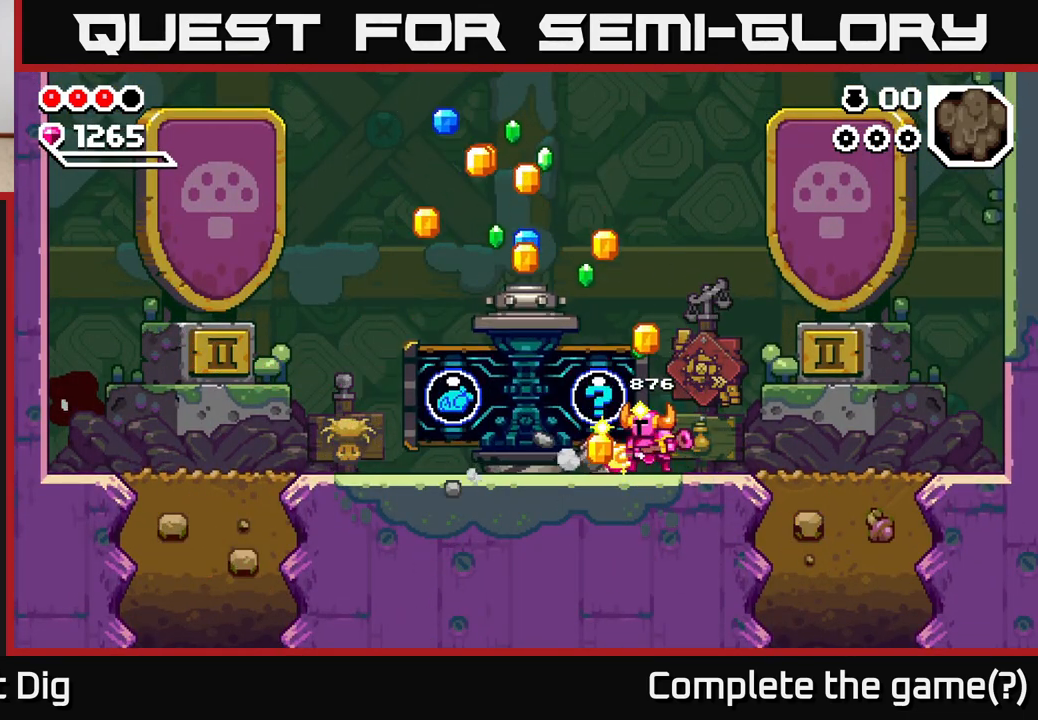
{"buttons": ["X"], "left_stick": "center", "right_stick": "center", "events": [[50, "X", "up"], [50, "left_stick", "center"], [117, "X", "down"], [233, "X", "up"], [300, "X", "down"], [417, "X", "up"], [483, "X", "down"]]}
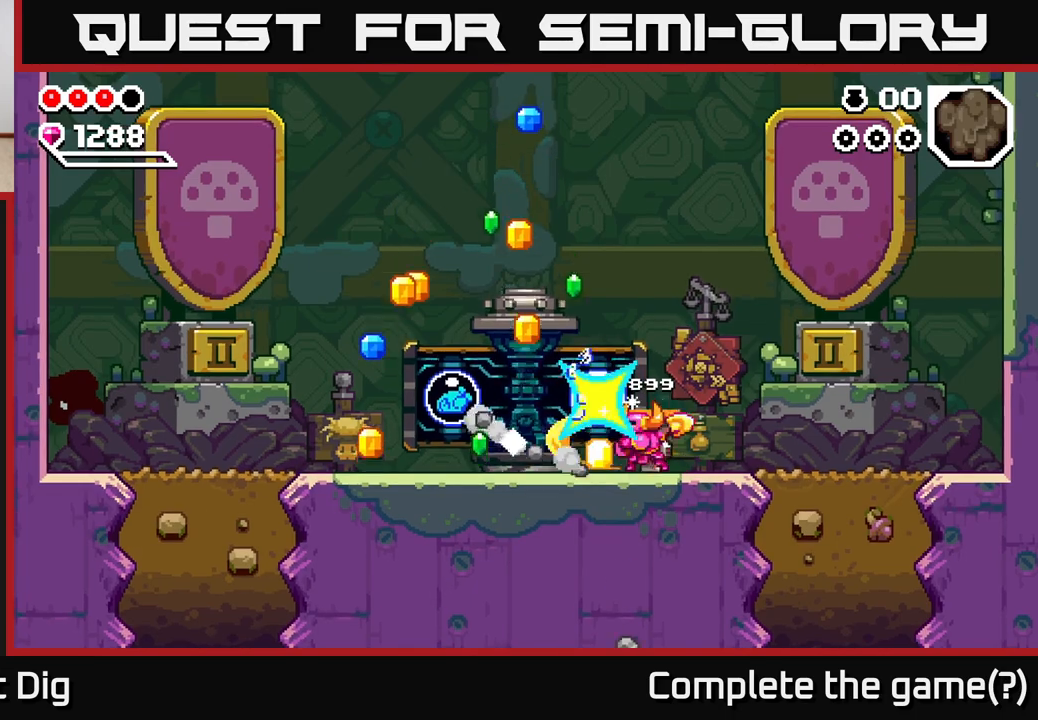
{"buttons": [], "left_stick": "center", "right_stick": "center", "events": [[100, "X", "up"]]}
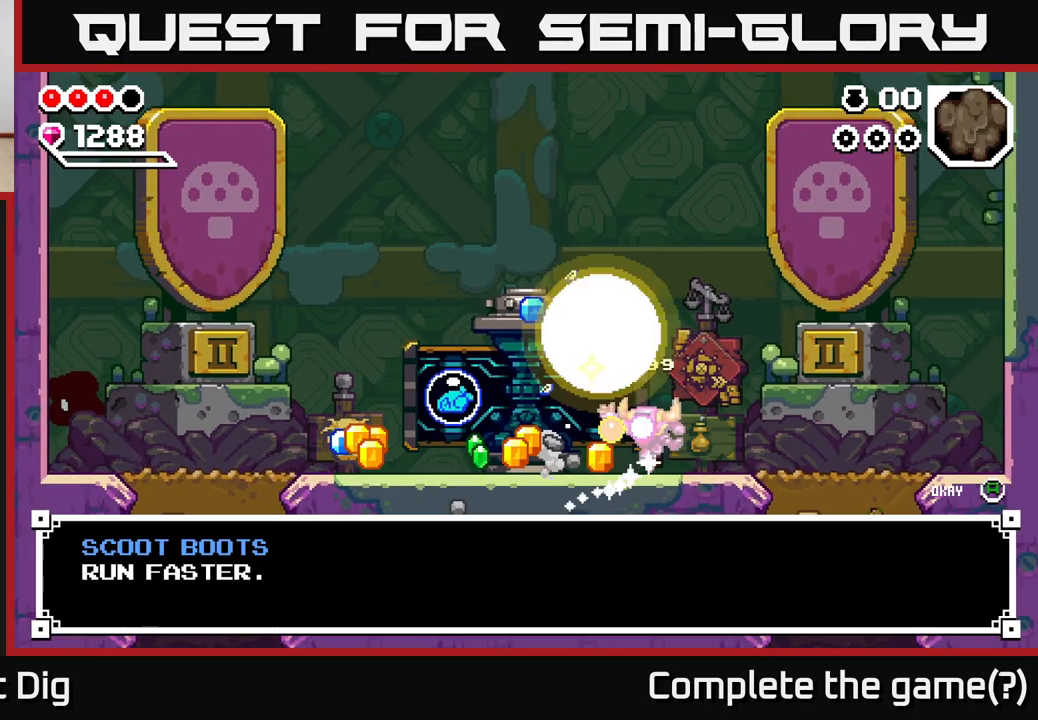
{"buttons": [], "left_stick": "center", "right_stick": "center", "events": []}
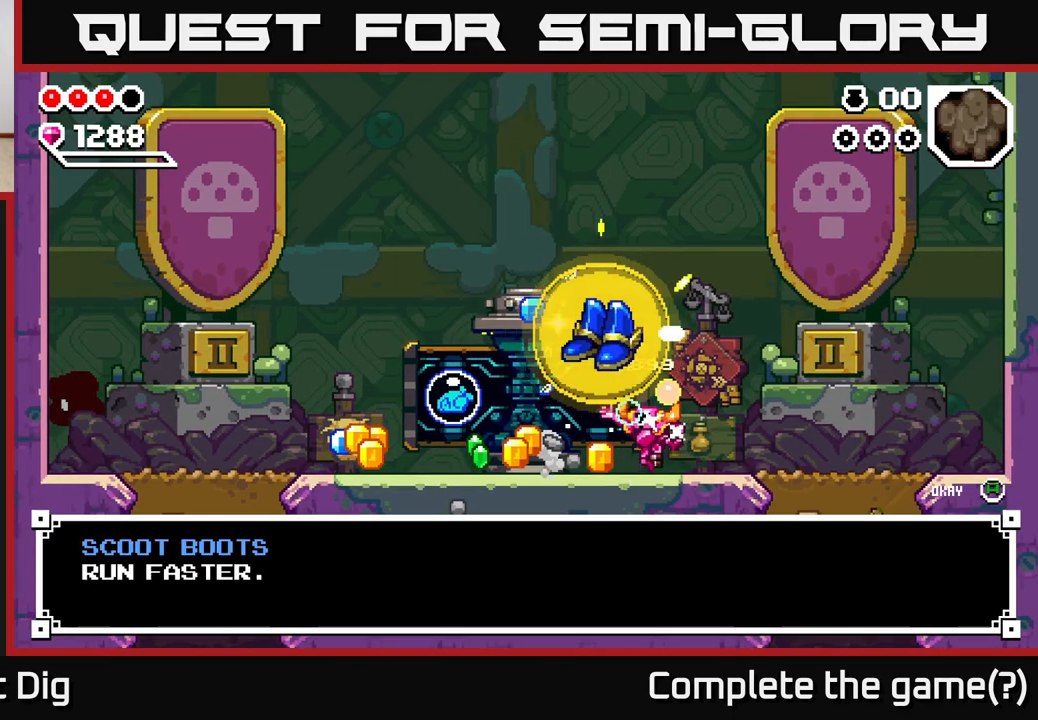
{"buttons": ["A"], "left_stick": "left", "right_stick": "center", "events": [[433, "A", "down"], [500, "left_stick", "left"]]}
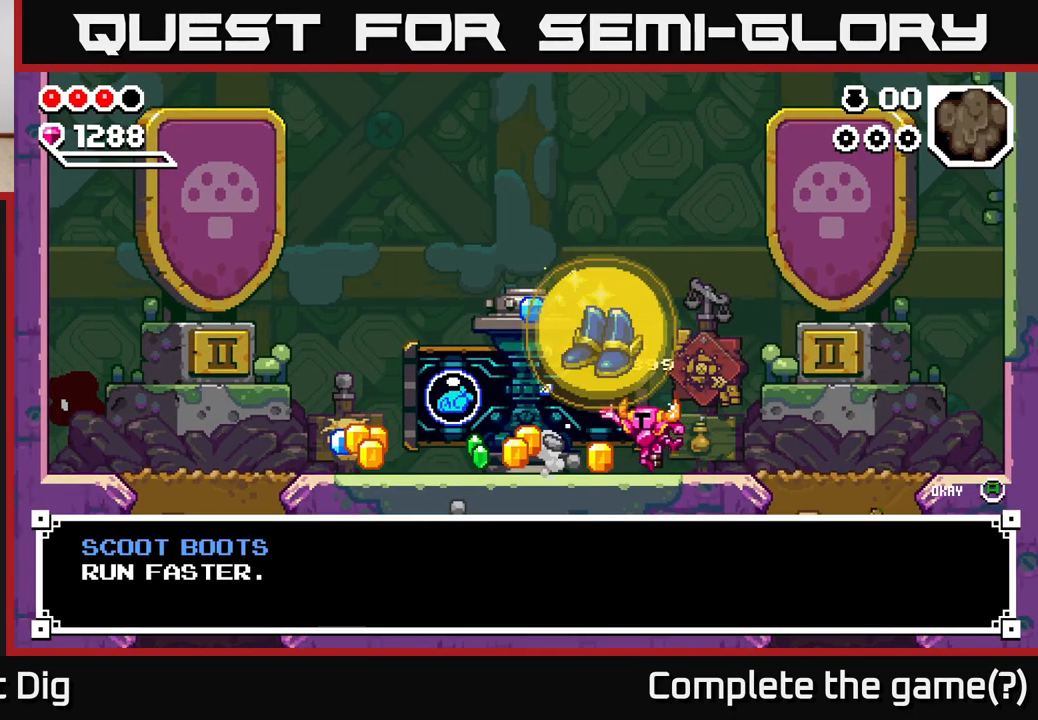
{"buttons": [], "left_stick": "left", "right_stick": "center", "events": [[83, "A", "up"]]}
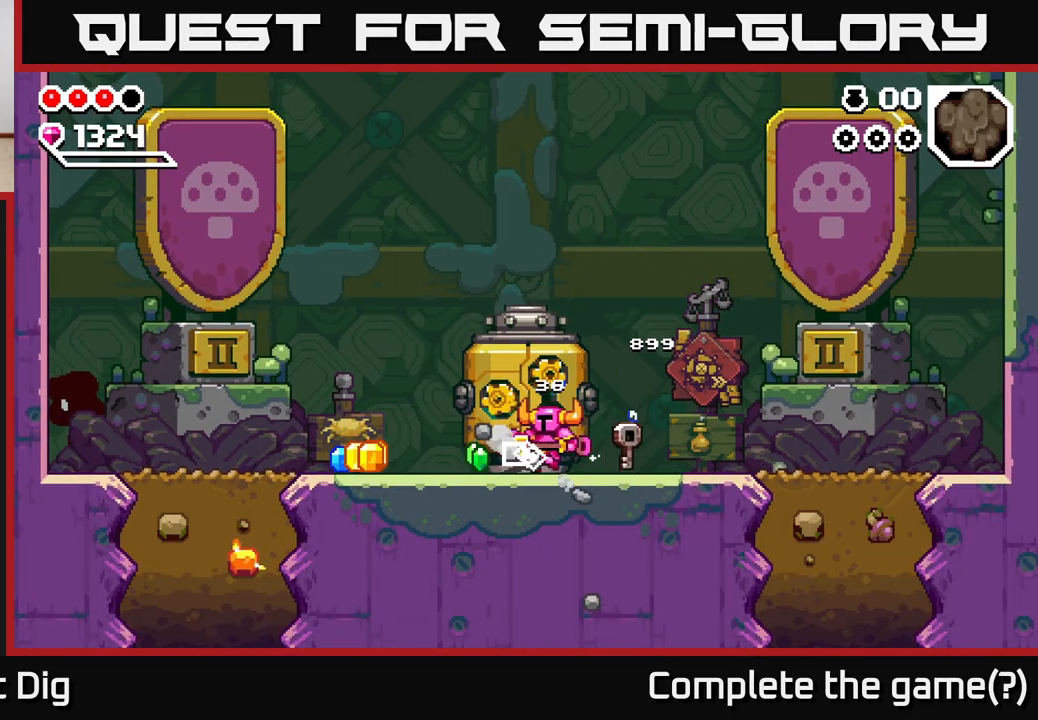
{"buttons": [], "left_stick": "left", "right_stick": "center", "events": []}
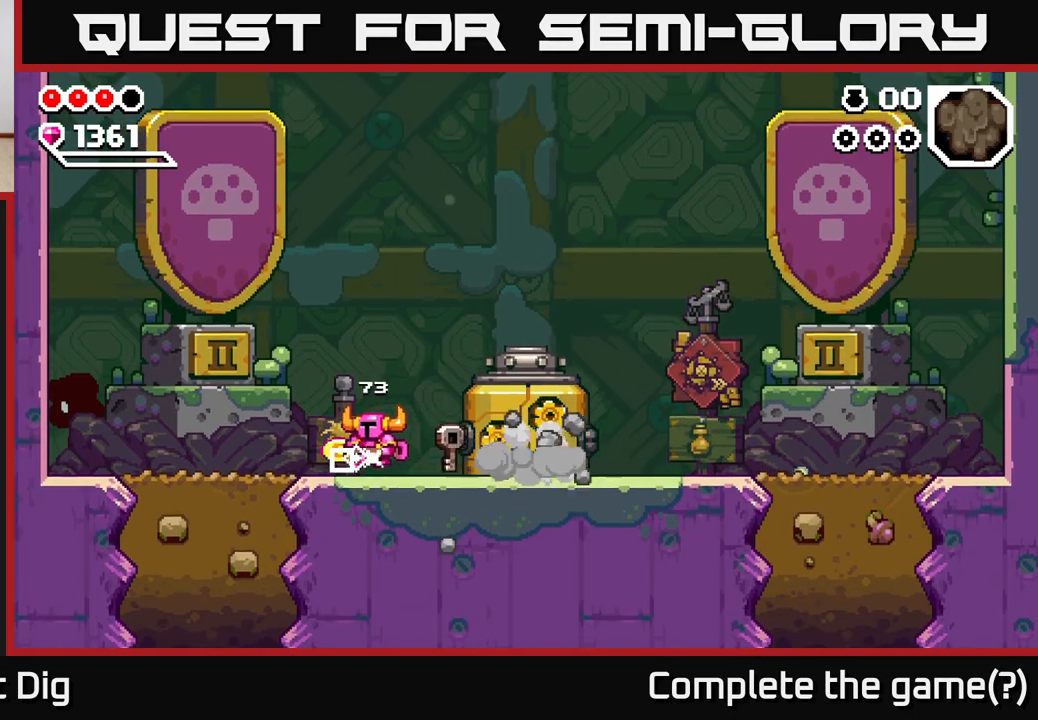
{"buttons": [], "left_stick": "right", "right_stick": "center", "events": [[133, "left_stick", "right"]]}
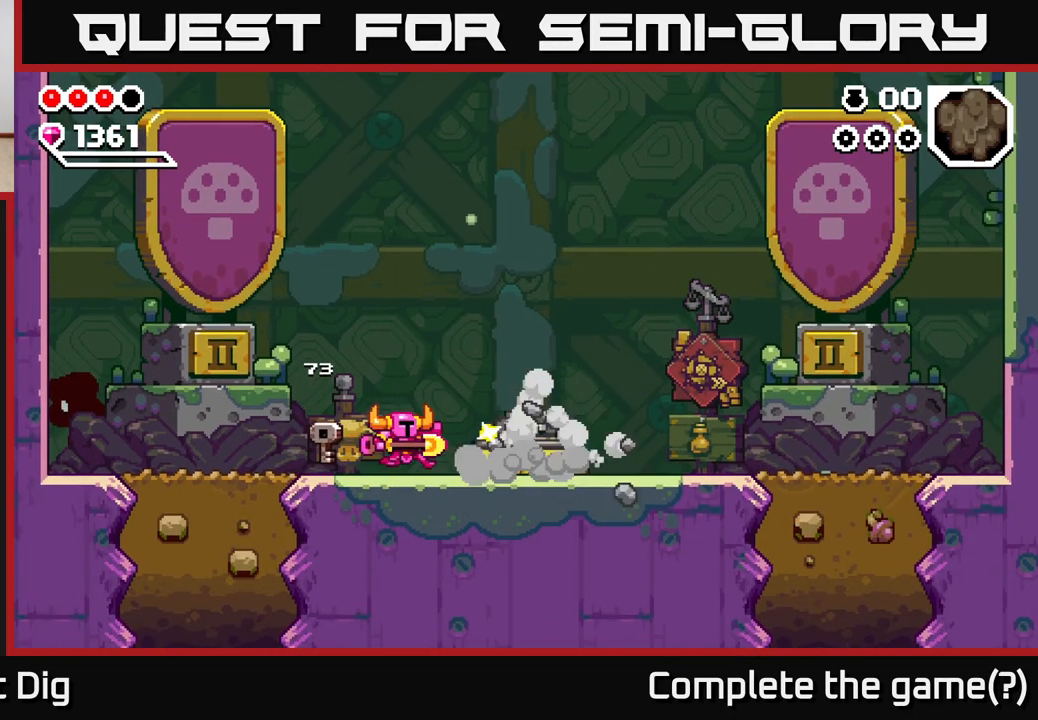
{"buttons": [], "left_stick": "right", "right_stick": "center", "events": []}
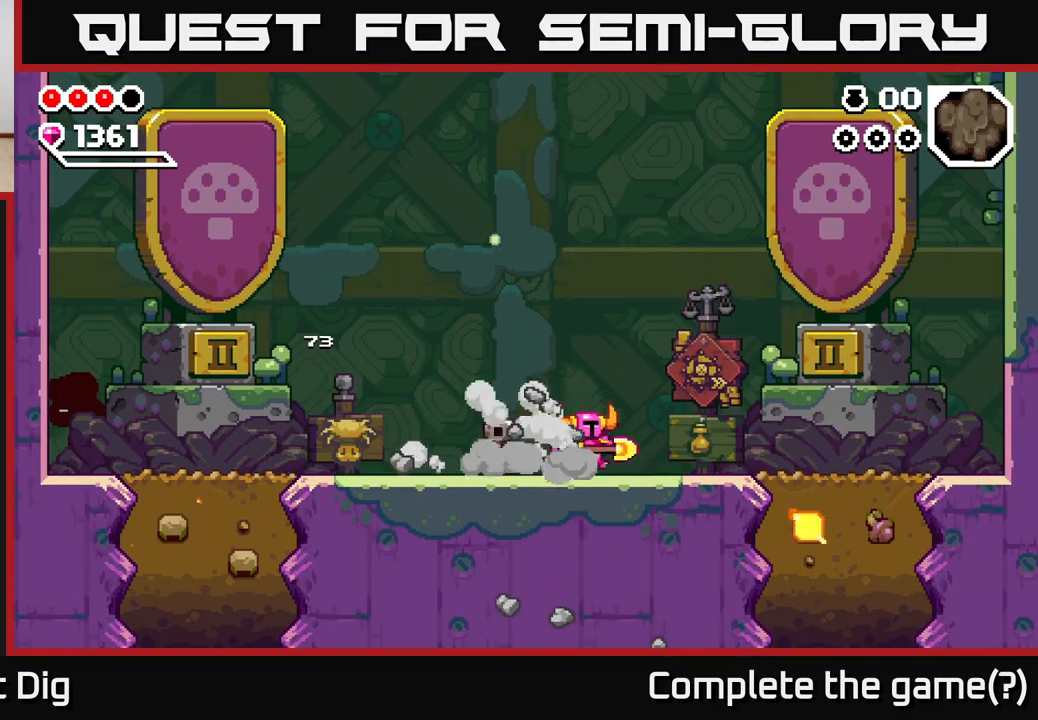
{"buttons": [], "left_stick": "left", "right_stick": "center", "events": [[233, "left_stick", "left"]]}
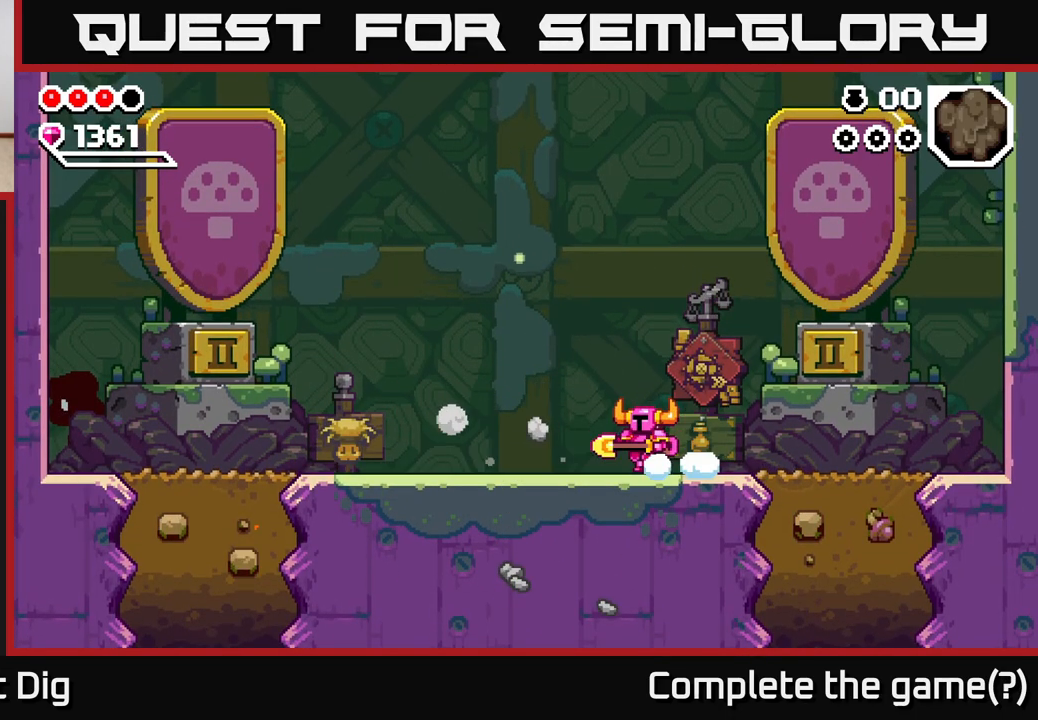
{"buttons": [], "left_stick": "left", "right_stick": "center", "events": []}
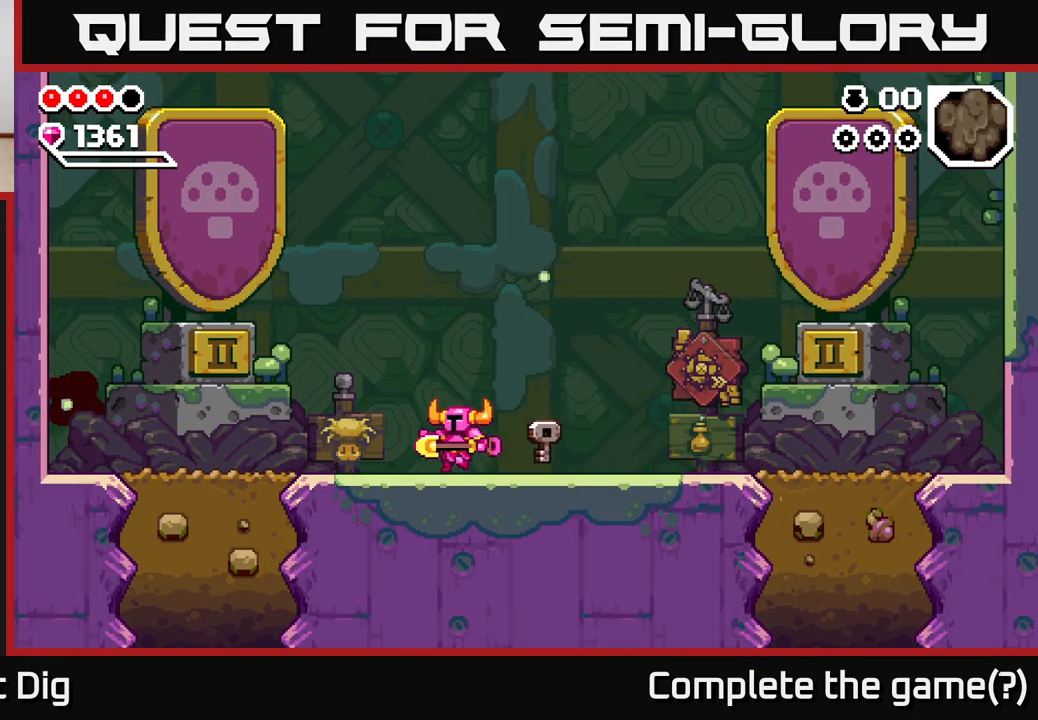
{"buttons": [], "left_stick": "left", "right_stick": "center", "events": []}
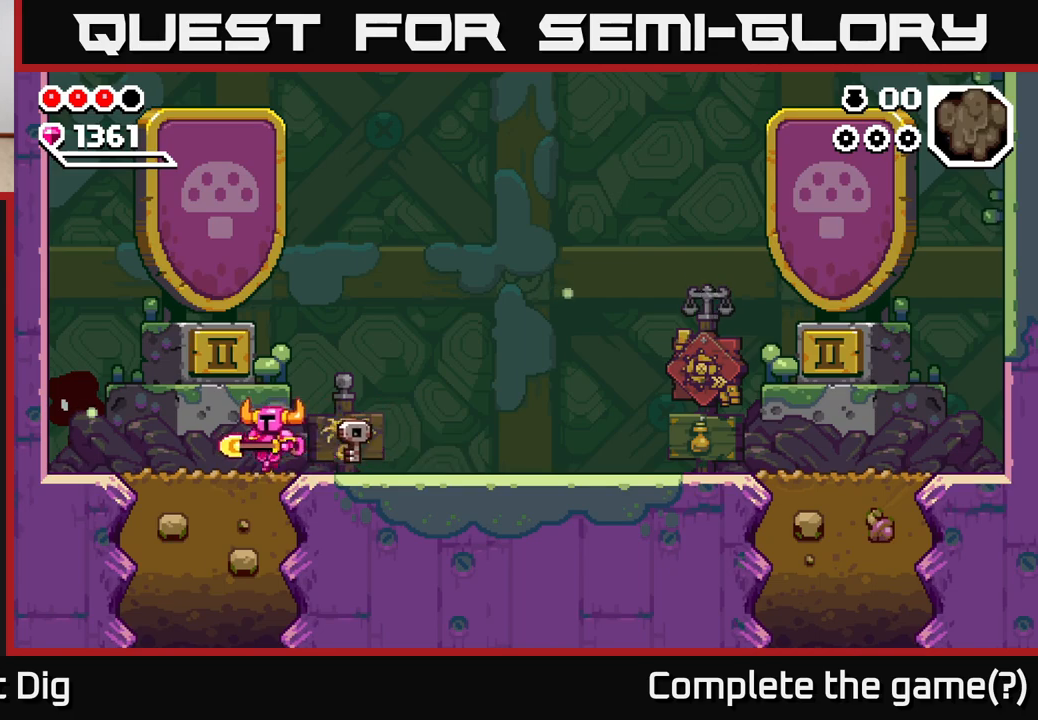
{"buttons": ["X"], "left_stick": "down", "right_stick": "center", "events": [[100, "X", "down"], [133, "left_stick", "down"], [200, "X", "up"], [283, "X", "down"], [383, "X", "up"], [450, "X", "down"]]}
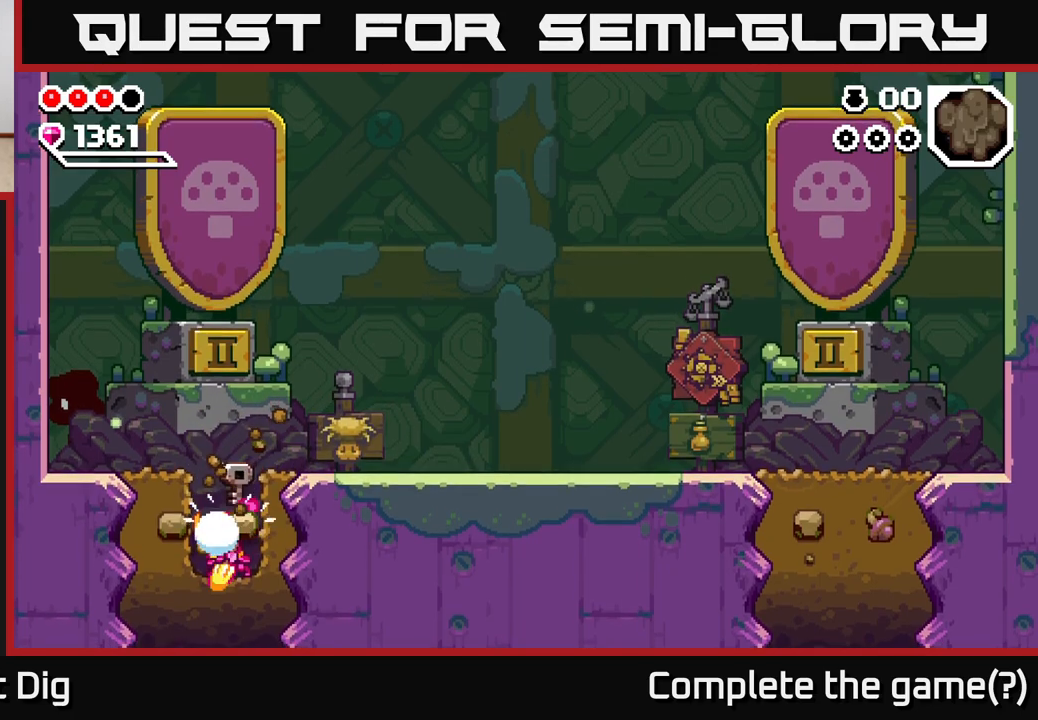
{"buttons": [], "left_stick": "down", "right_stick": "center", "events": [[50, "X", "up"], [133, "X", "down"], [233, "X", "up"], [333, "X", "down"], [417, "X", "up"]]}
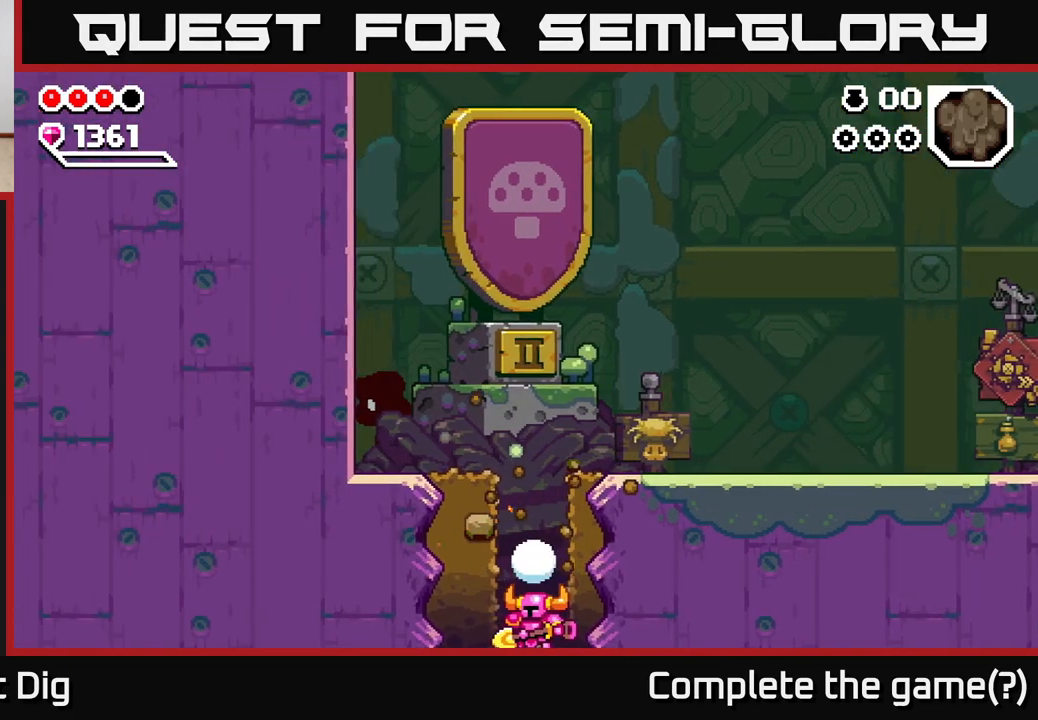
{"buttons": [], "left_stick": "center", "right_stick": "center", "events": [[67, "left_stick", "center"]]}
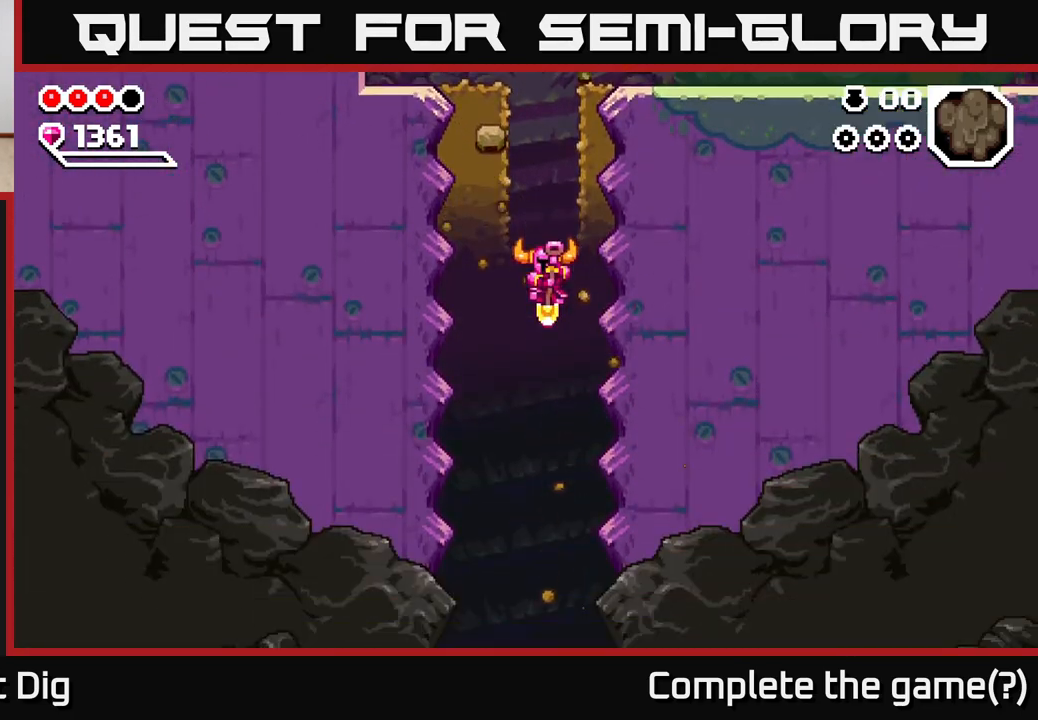
{"buttons": [], "left_stick": "center", "right_stick": "center", "events": []}
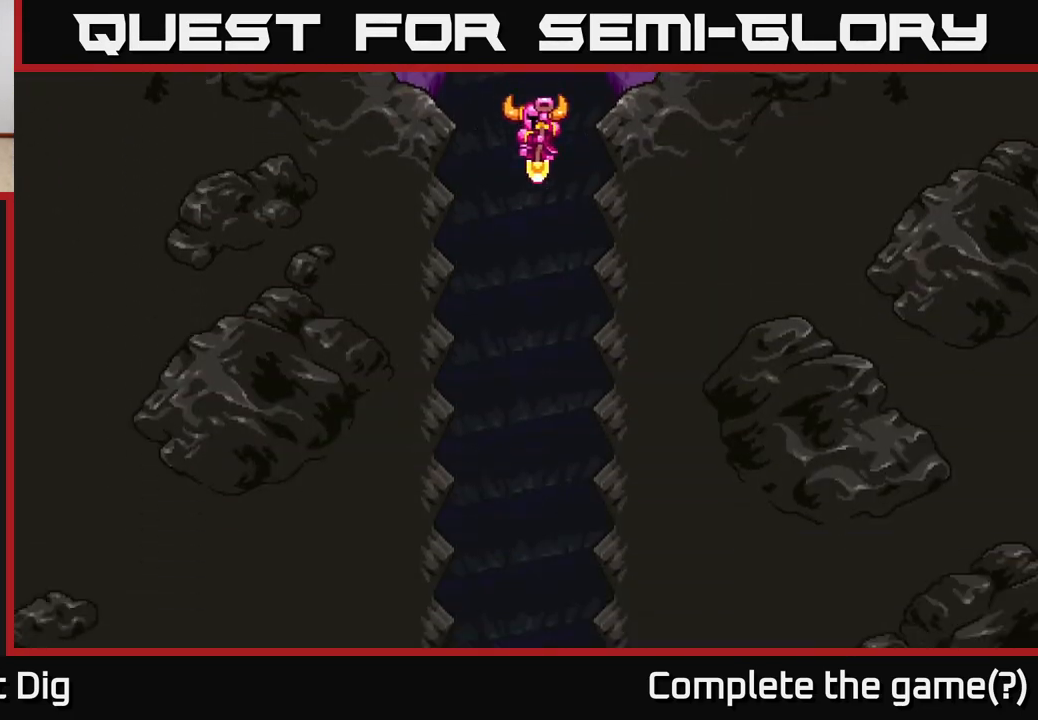
{"buttons": [], "left_stick": "center", "right_stick": "center", "events": []}
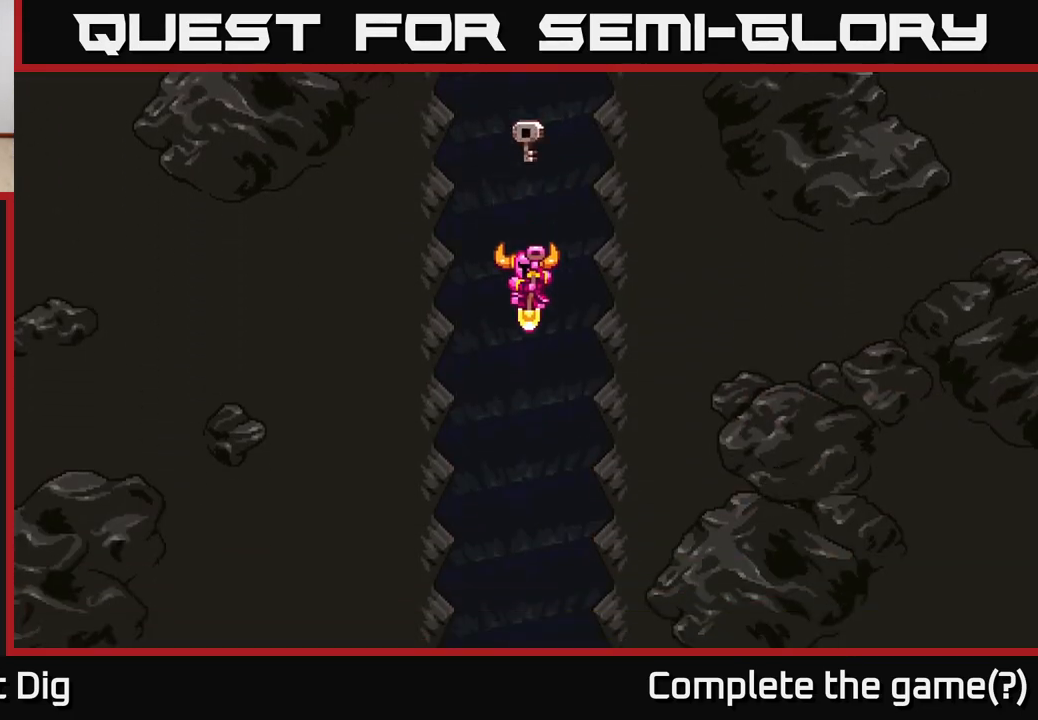
{"buttons": [], "left_stick": "center", "right_stick": "center", "events": []}
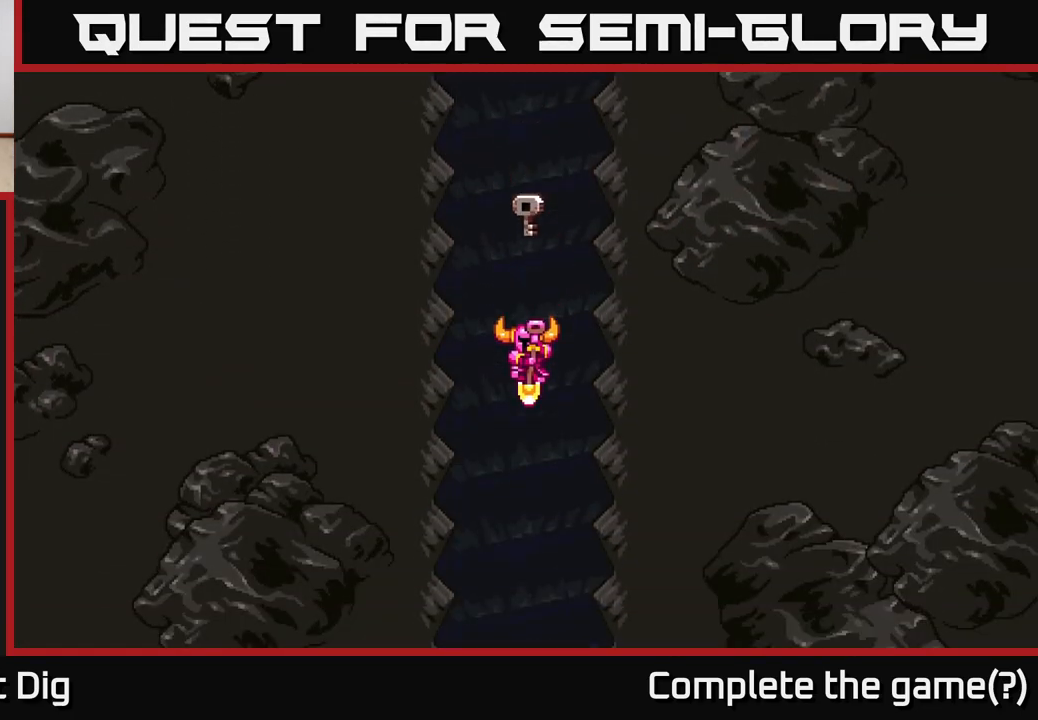
{"buttons": [], "left_stick": "center", "right_stick": "center", "events": []}
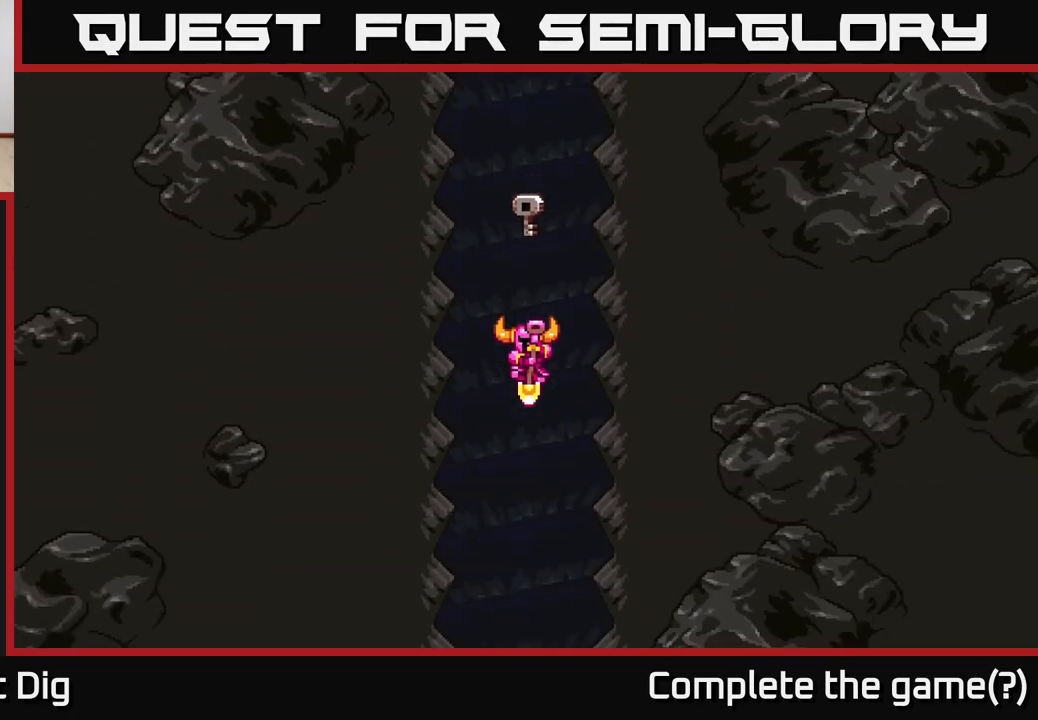
{"buttons": [], "left_stick": "center", "right_stick": "center", "events": []}
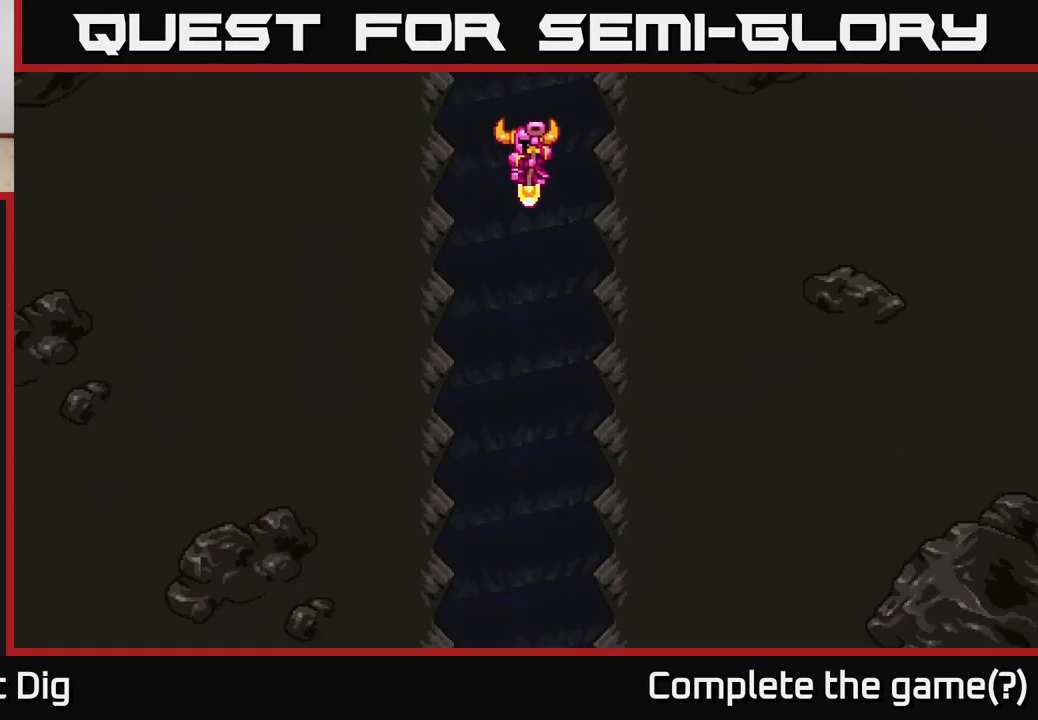
{"buttons": [], "left_stick": "center", "right_stick": "center", "events": []}
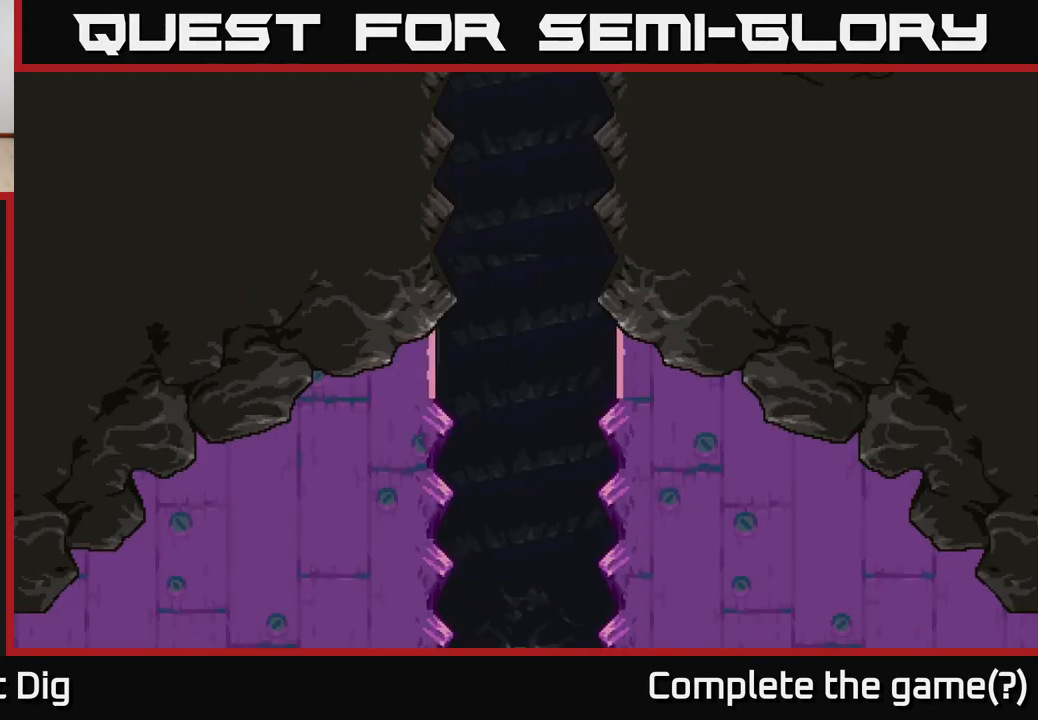
{"buttons": [], "left_stick": "center", "right_stick": "center", "events": []}
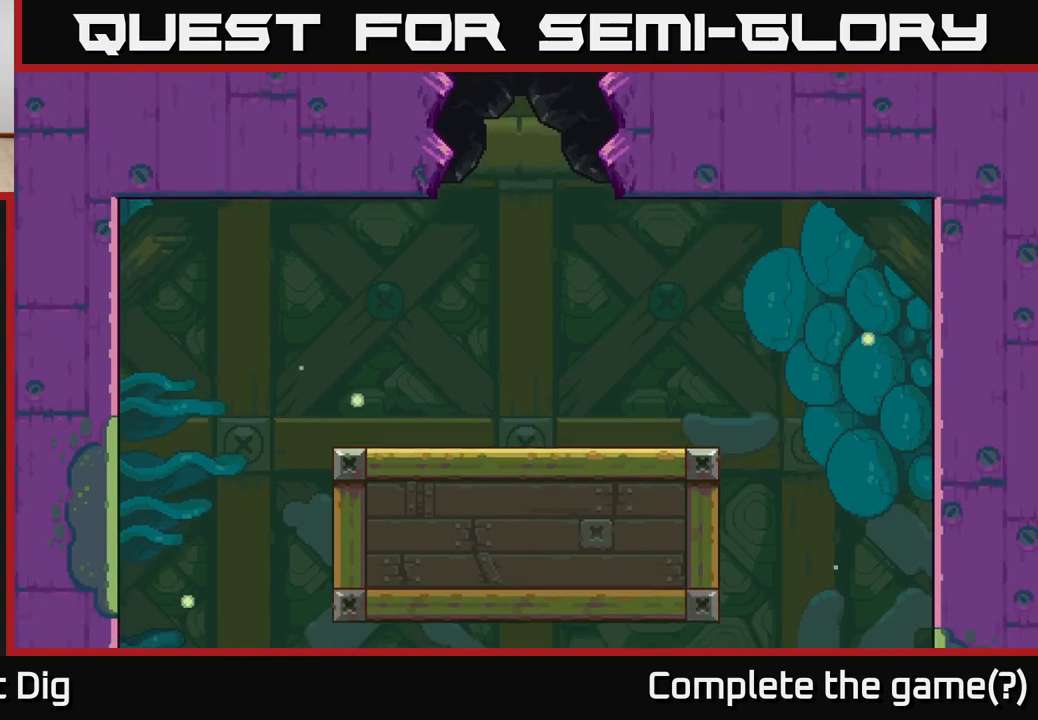
{"buttons": [], "left_stick": "center", "right_stick": "center", "events": []}
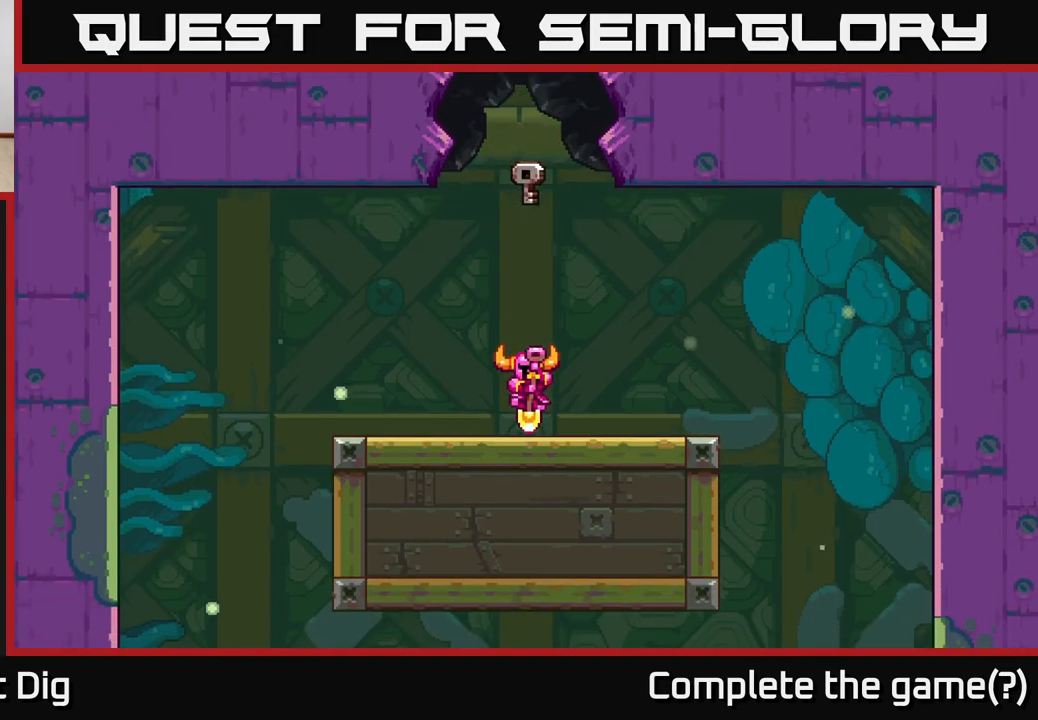
{"buttons": ["A"], "left_stick": "center", "right_stick": "center", "events": [[383, "A", "down"]]}
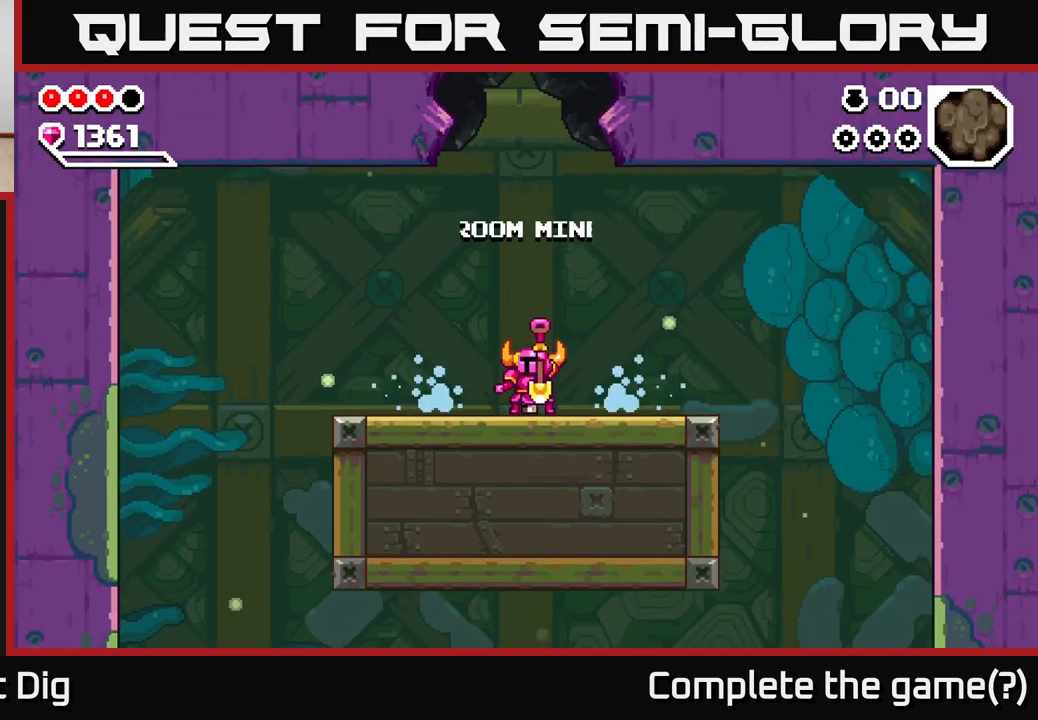
{"buttons": [], "left_stick": "right", "right_stick": "center", "events": [[33, "A", "up"], [100, "A", "down"], [217, "A", "up"], [250, "left_stick", "right"], [367, "A", "down"], [483, "A", "up"]]}
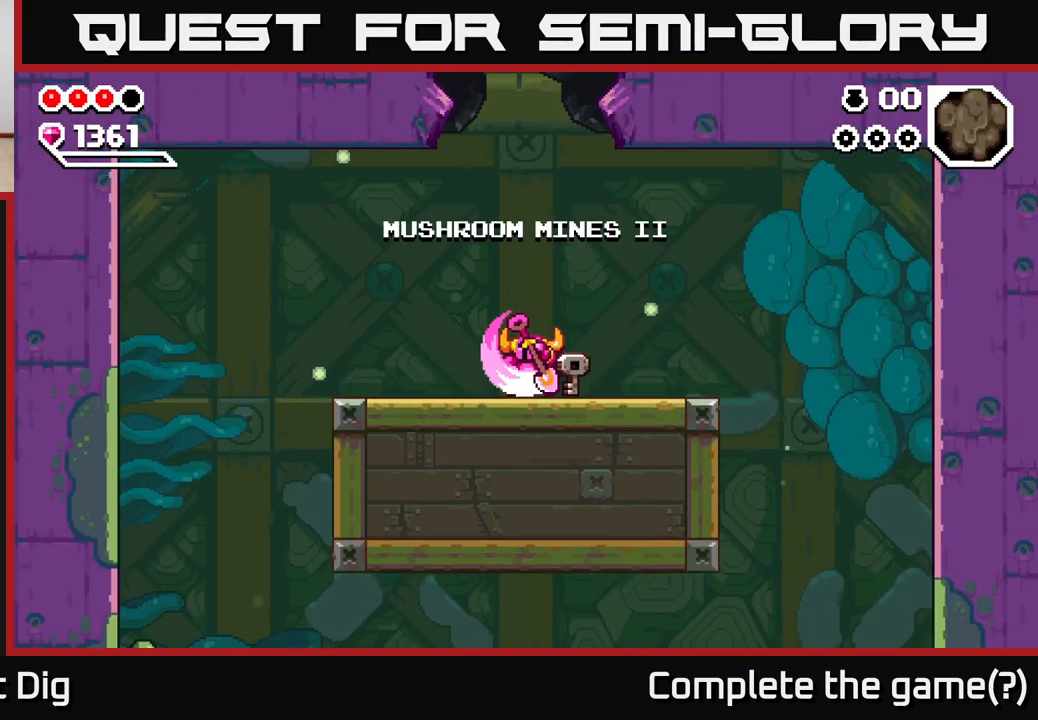
{"buttons": [], "left_stick": "right", "right_stick": "center", "events": [[50, "left_stick", "center"], [150, "left_stick", "right"]]}
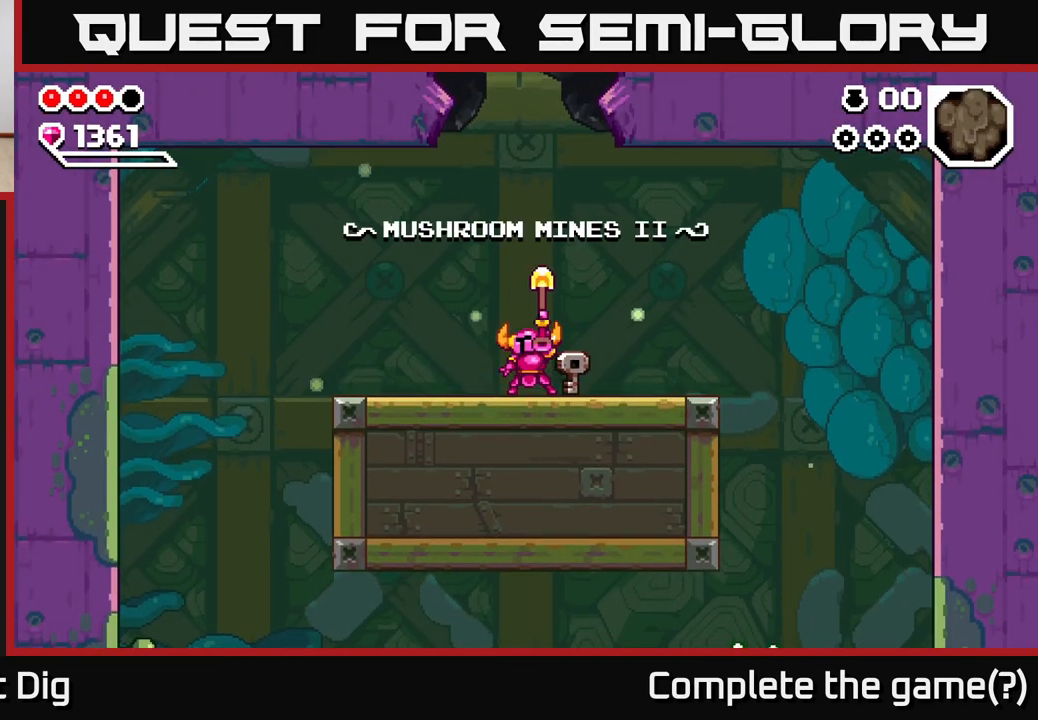
{"buttons": [], "left_stick": "right", "right_stick": "center", "events": []}